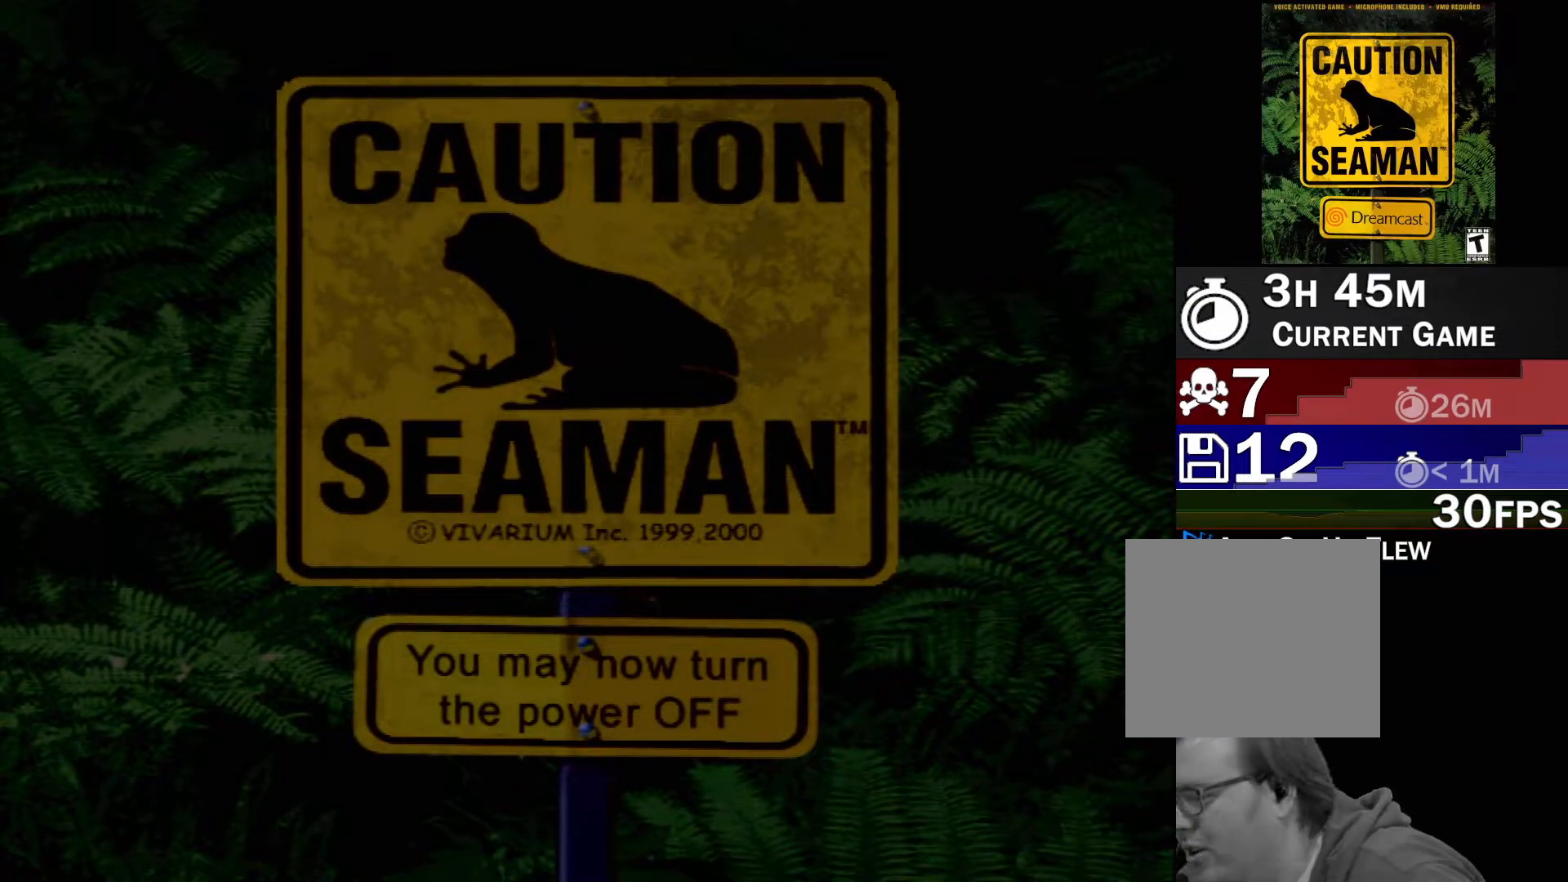
Gameplay with a controller (Xbox layout); each line is a JSON object with the inputs held at the frame after it (dt_ms = milliseconds from this image to that frame). "events" lists button and stick changes between this image and that frame as [ms after this image, input, new state], when the widget could be followed in between. Not read: L2 L3 R2 R3 SELECT Z right_stick.
{"dt_ms": 1000, "buttons": ["DPAD_DOWN", "DPAD_RIGHT"], "left_stick": "center"}
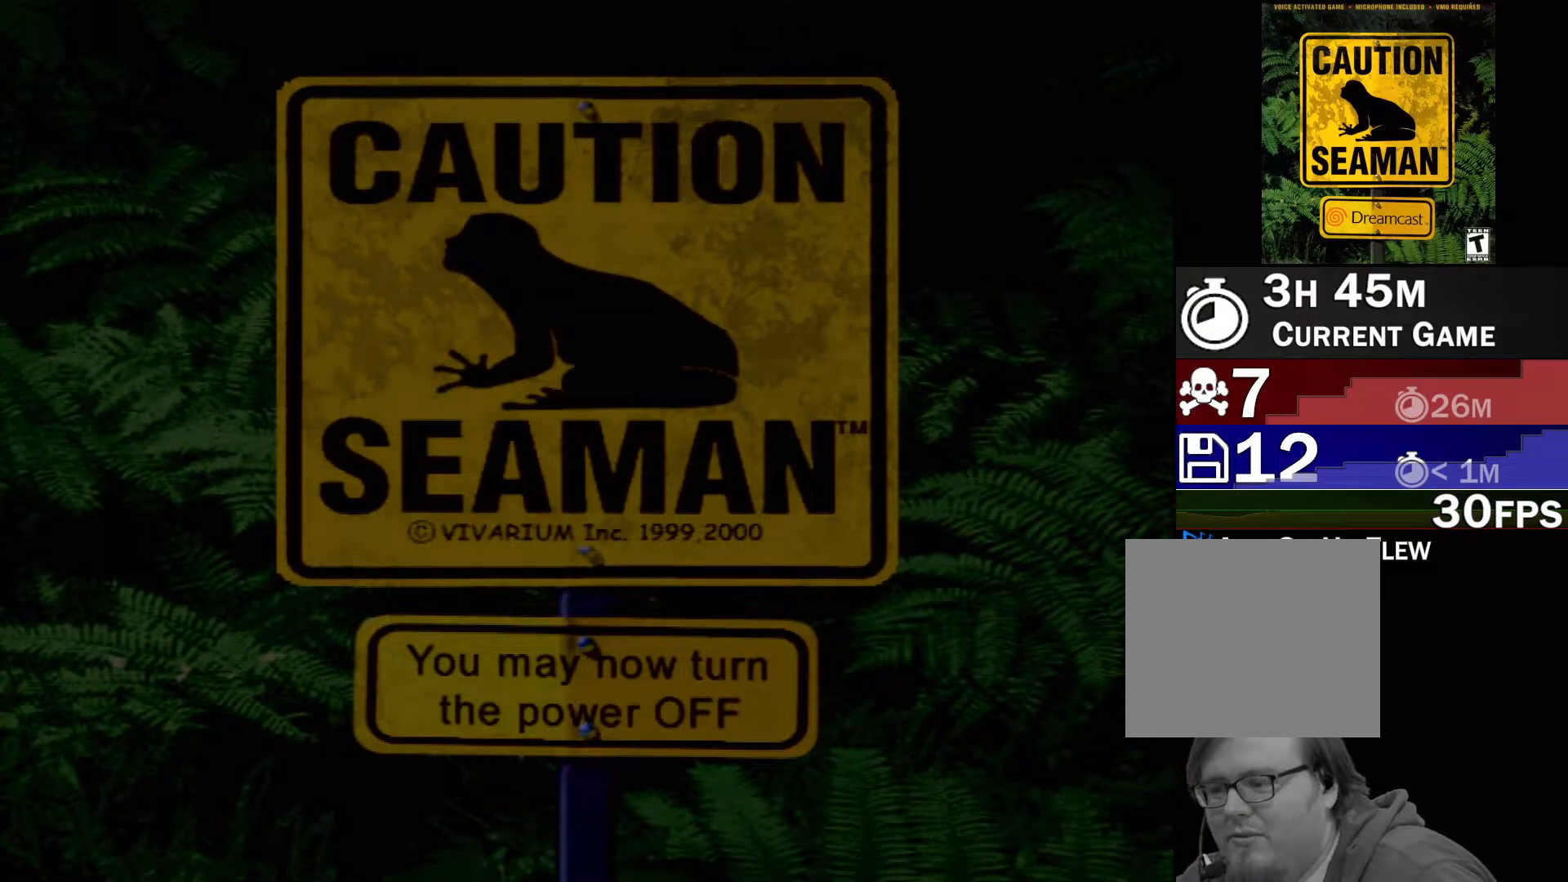
{"dt_ms": 1000, "buttons": ["DPAD_RIGHT"], "left_stick": "center"}
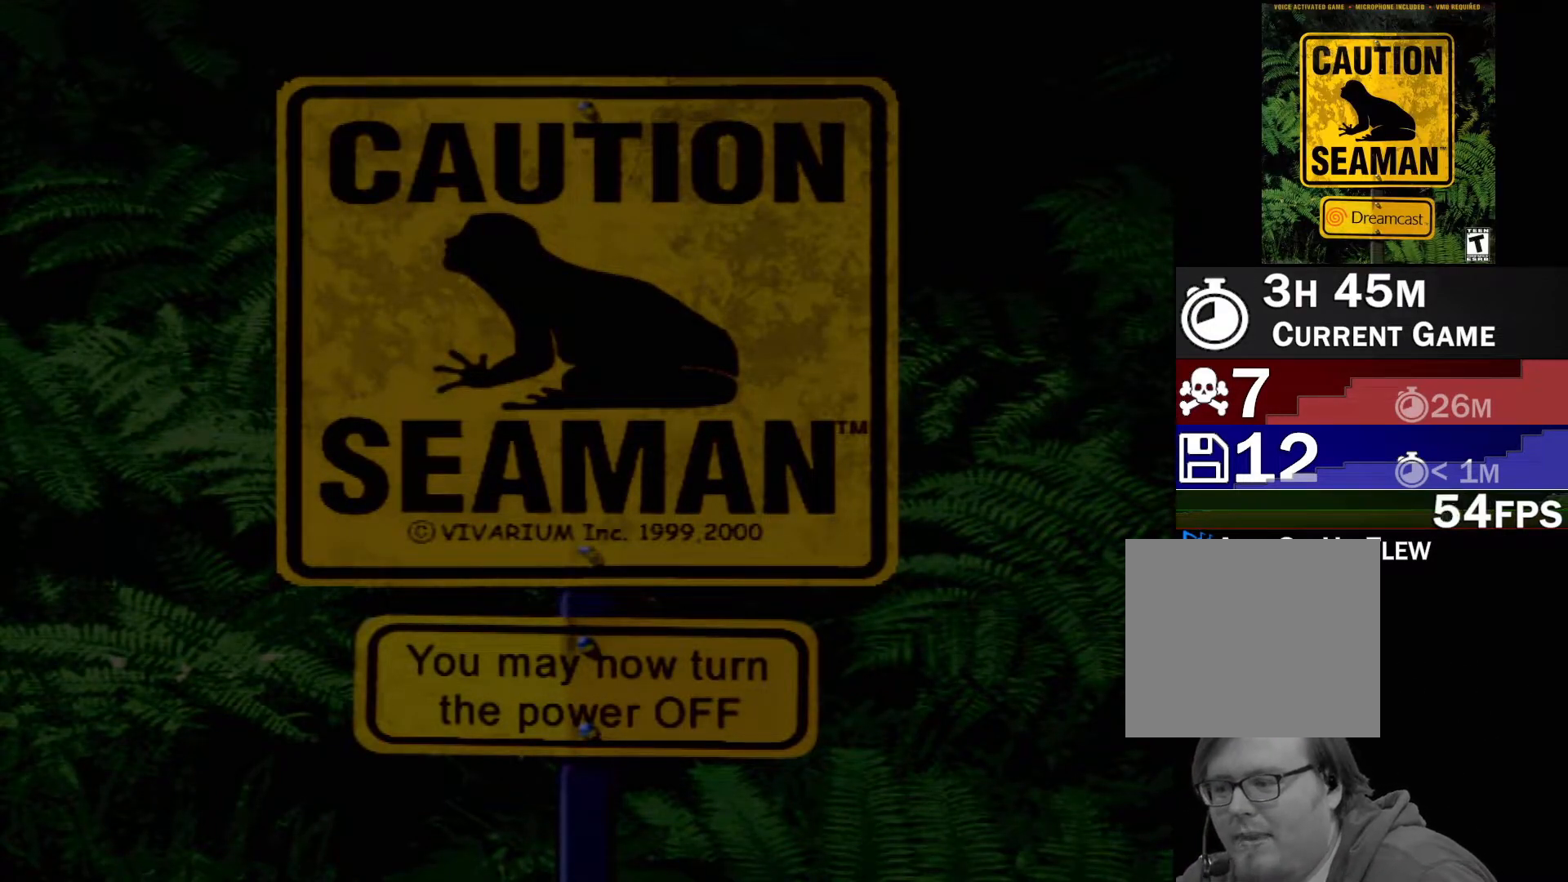
{"dt_ms": 500, "buttons": ["DPAD_RIGHT"], "left_stick": "center", "events": []}
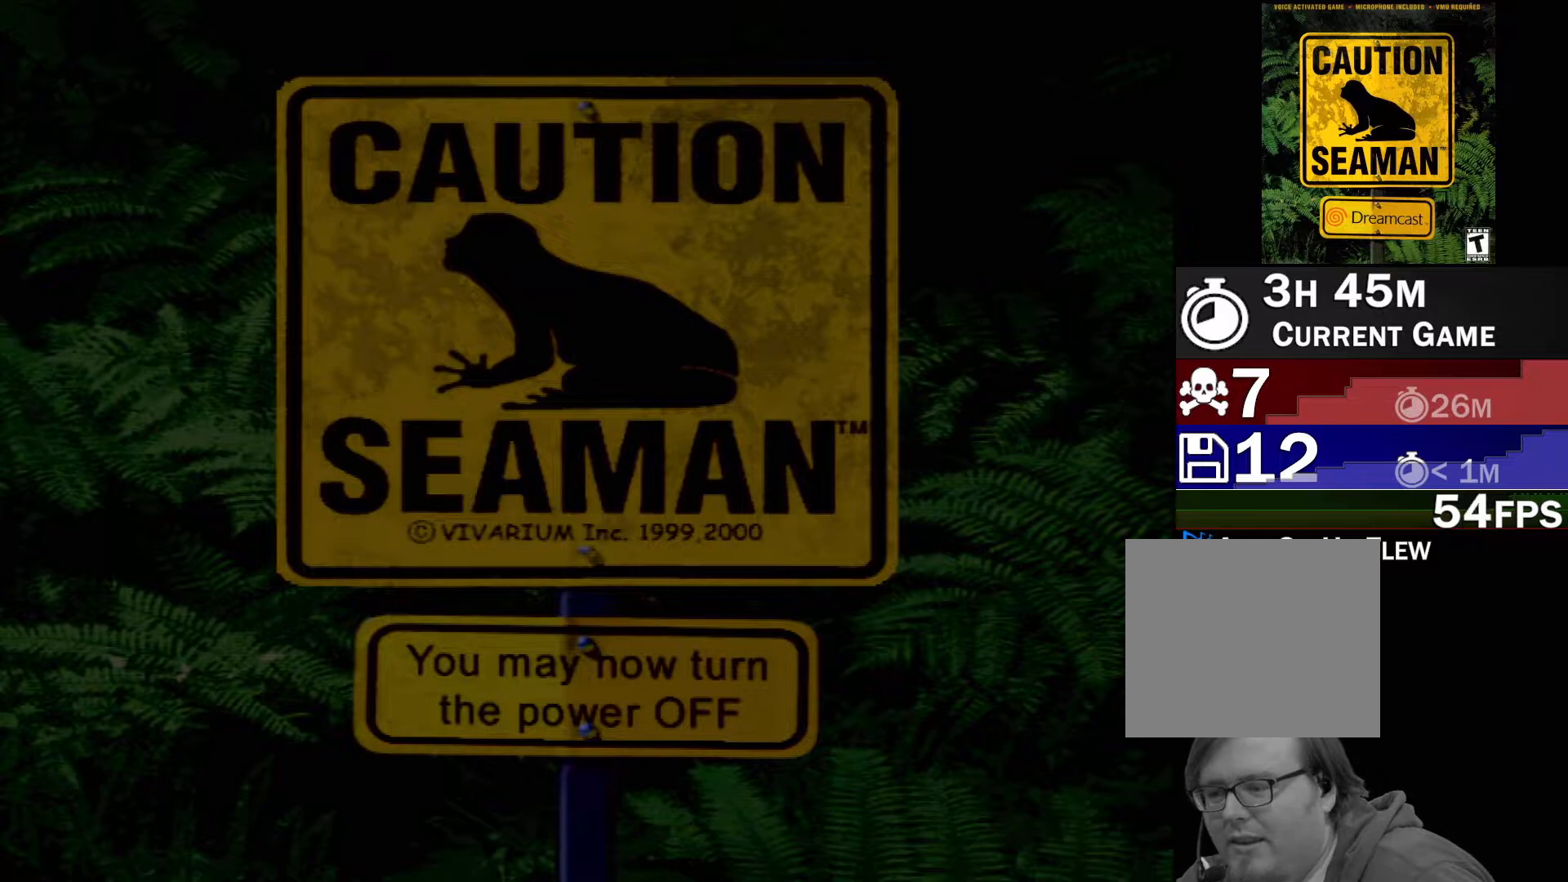
{"dt_ms": 500, "buttons": [], "left_stick": "center"}
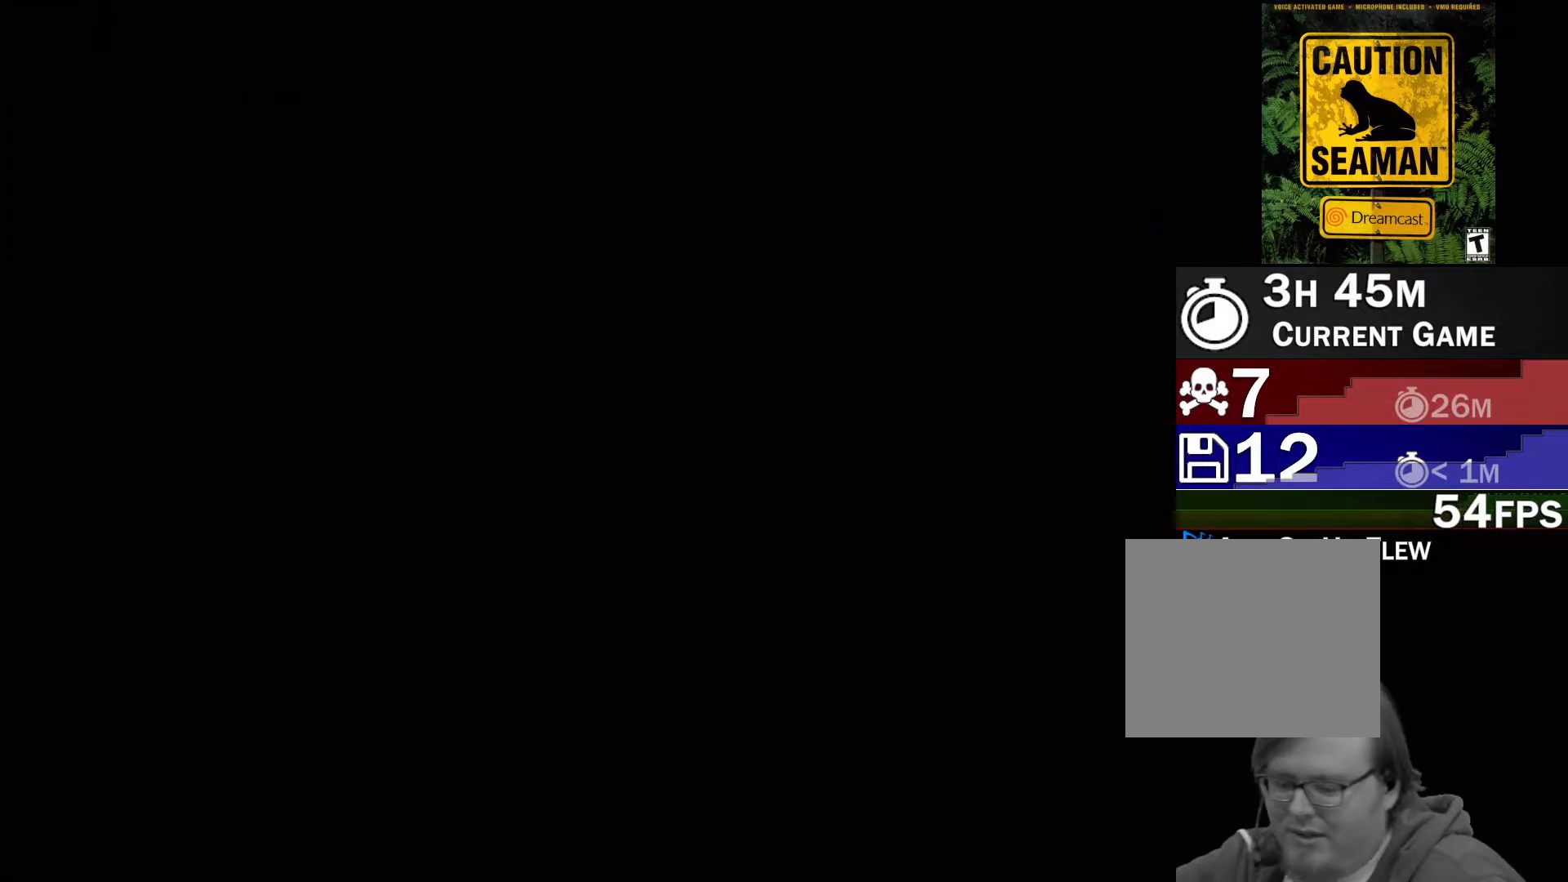
{"dt_ms": 500, "buttons": [], "left_stick": "center", "events": []}
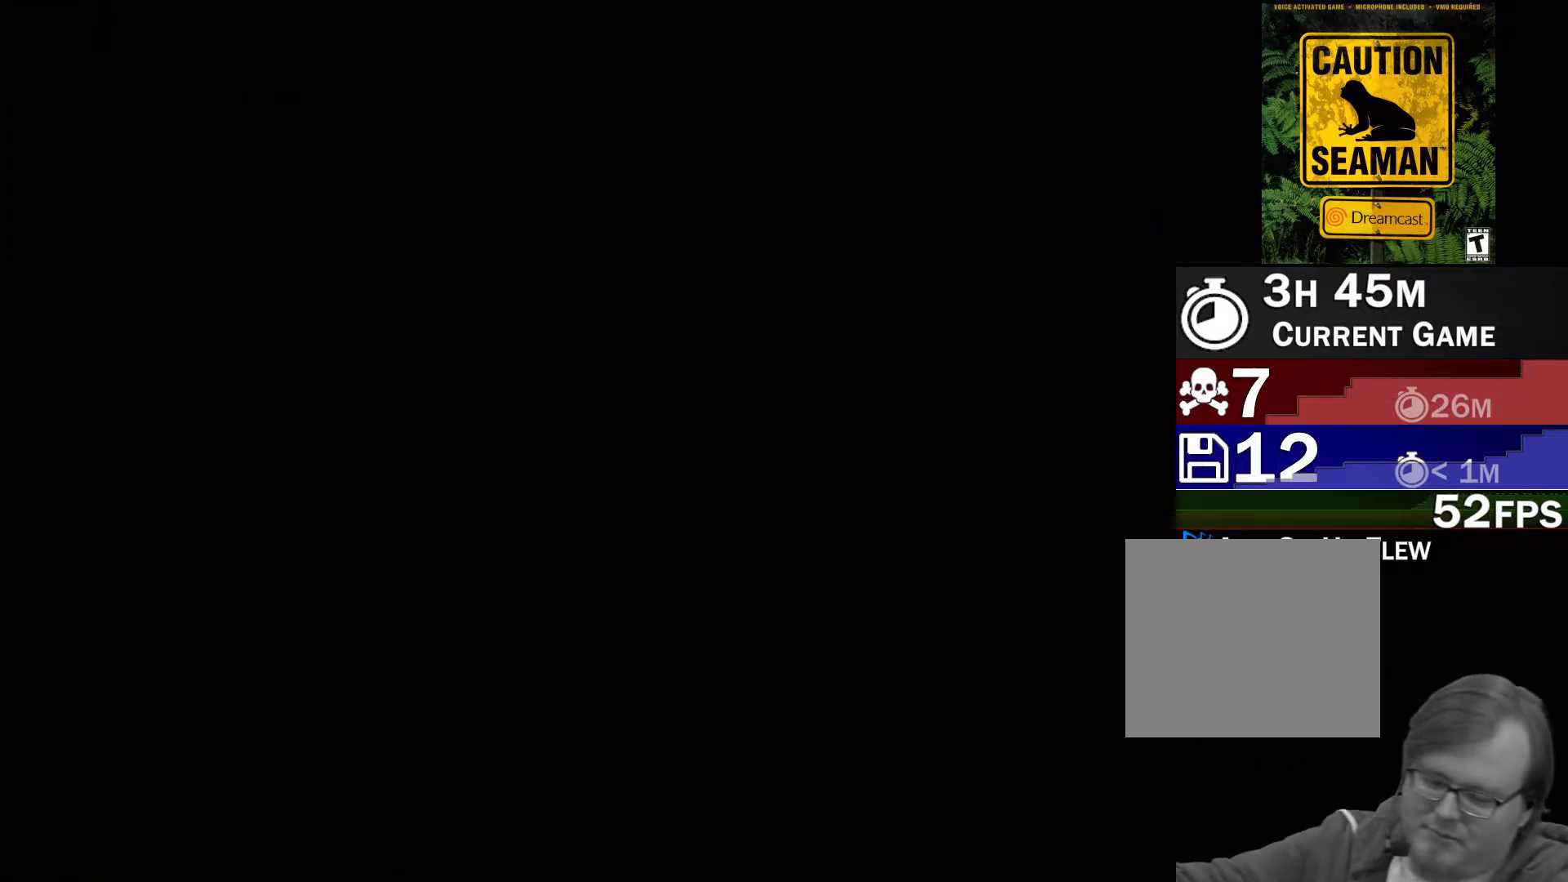
{"dt_ms": 500, "buttons": [], "left_stick": "center", "events": []}
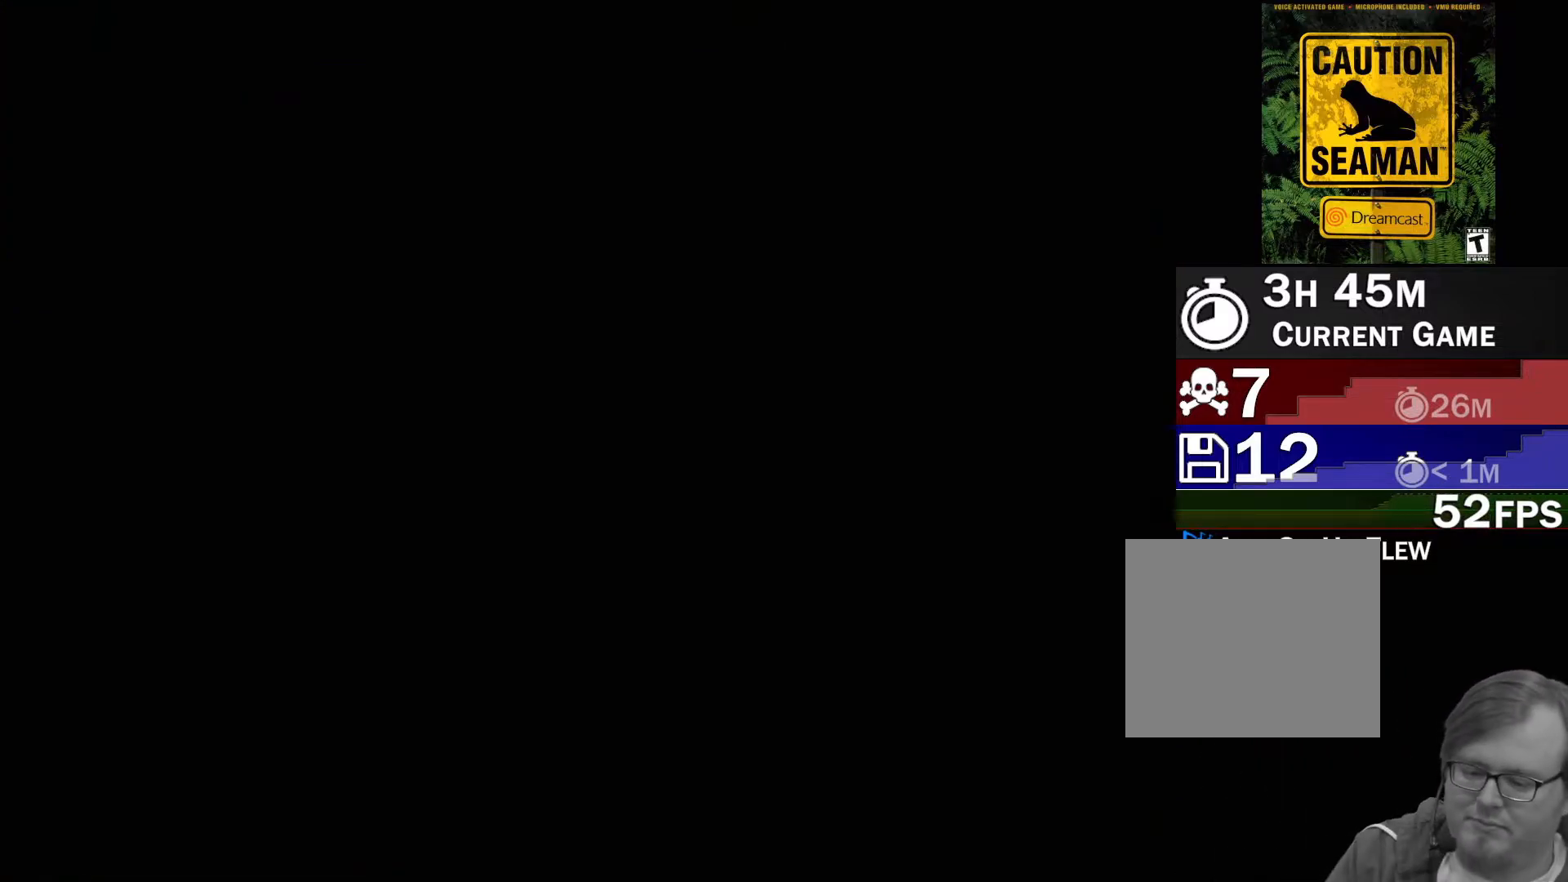
{"dt_ms": 500, "buttons": [], "left_stick": "center", "events": []}
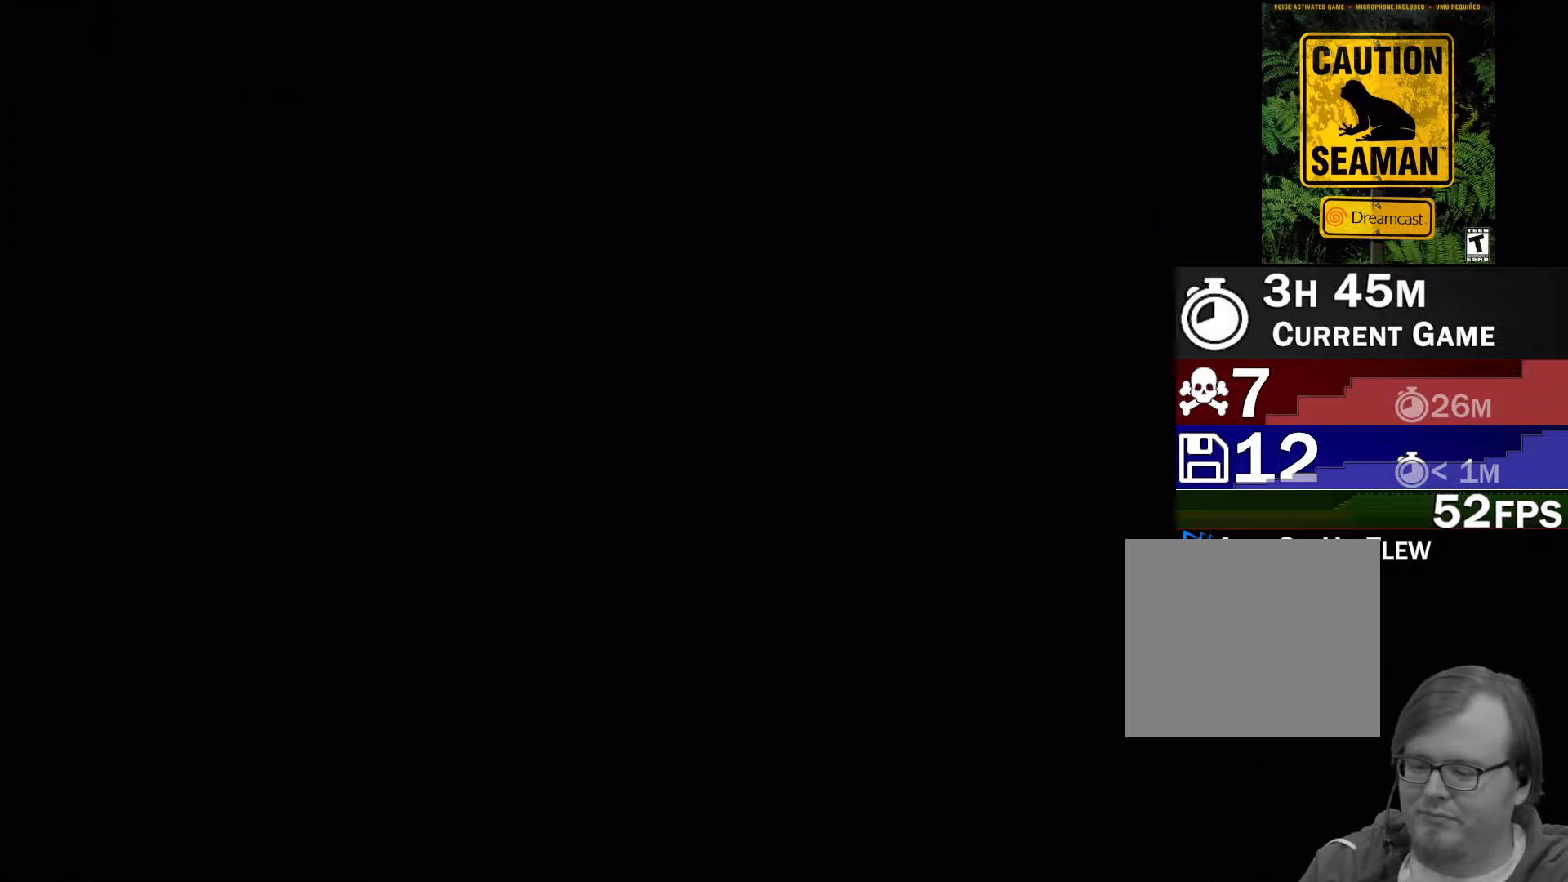
{"dt_ms": 500, "buttons": [], "left_stick": "center", "events": []}
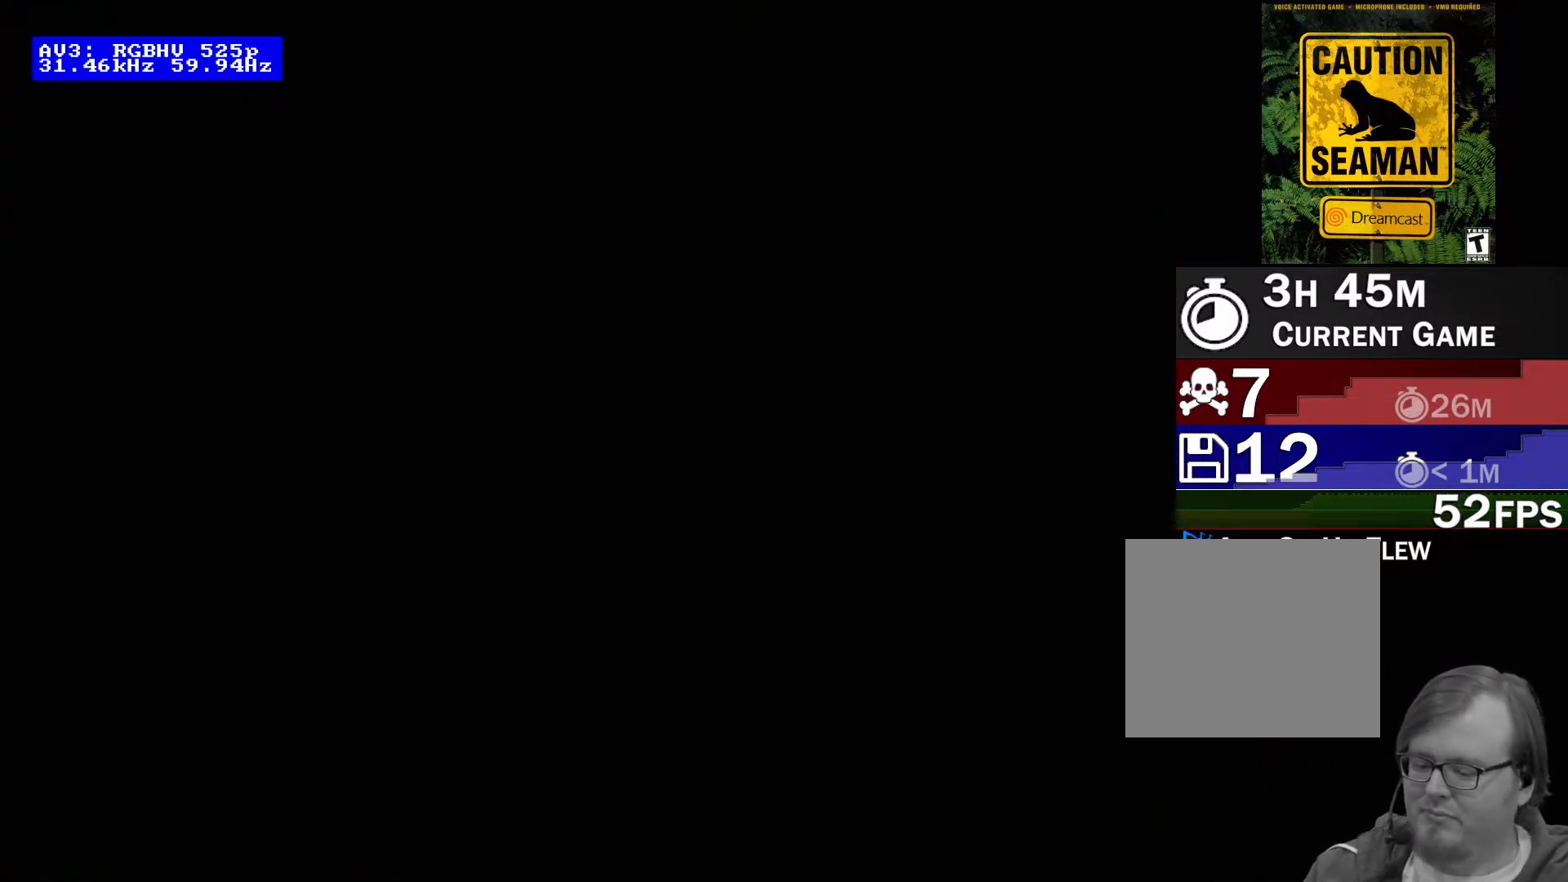
{"dt_ms": 500, "buttons": [], "left_stick": "center", "events": []}
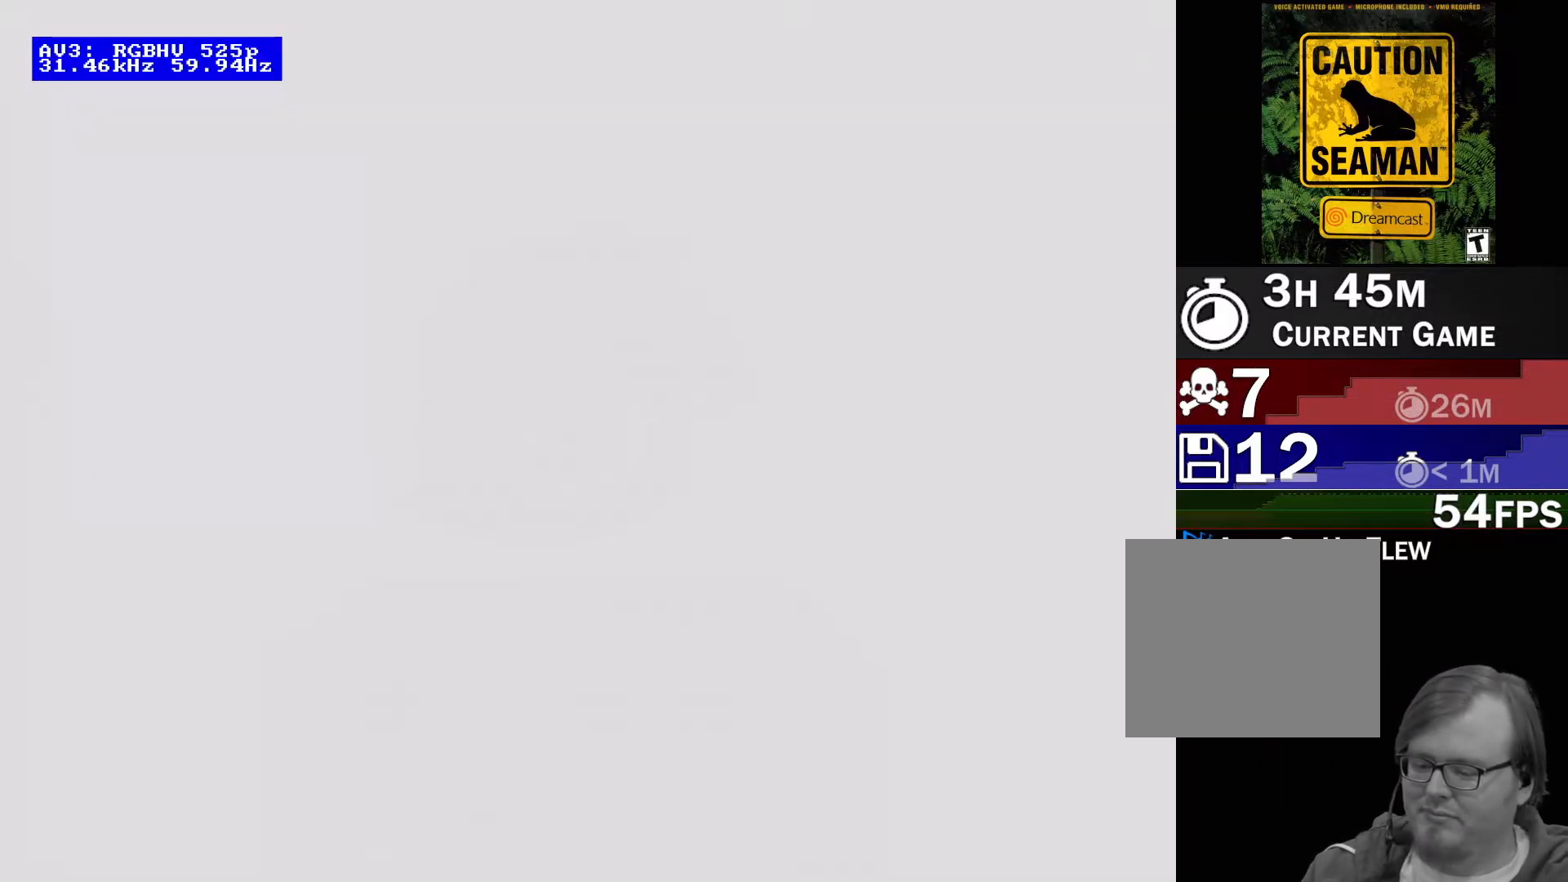
{"dt_ms": 500, "buttons": [], "left_stick": "center", "events": []}
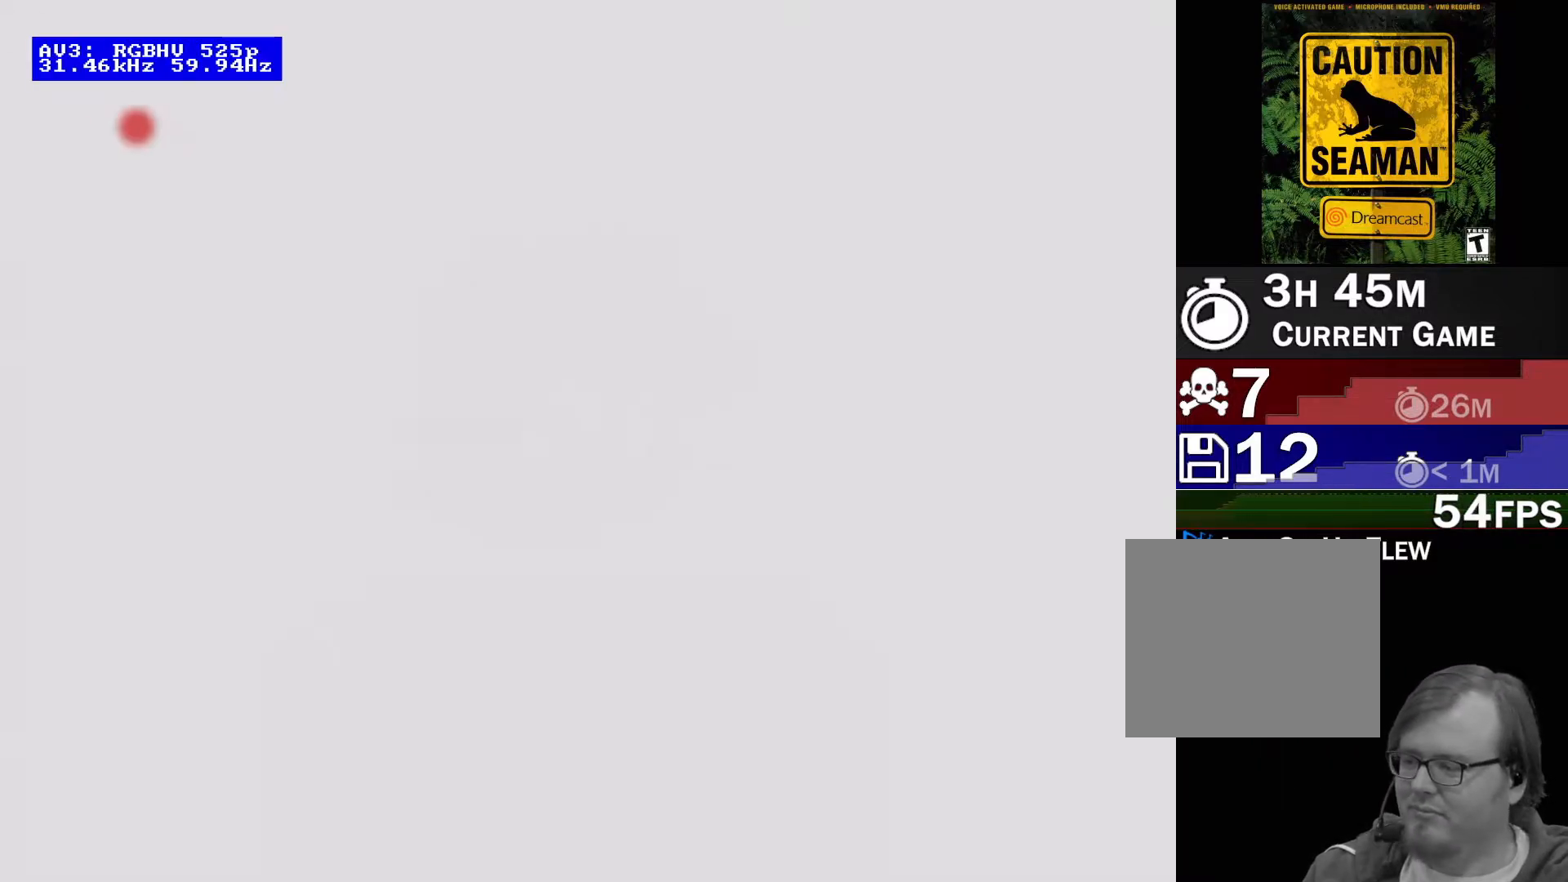
{"dt_ms": 500, "buttons": [], "left_stick": "center", "events": []}
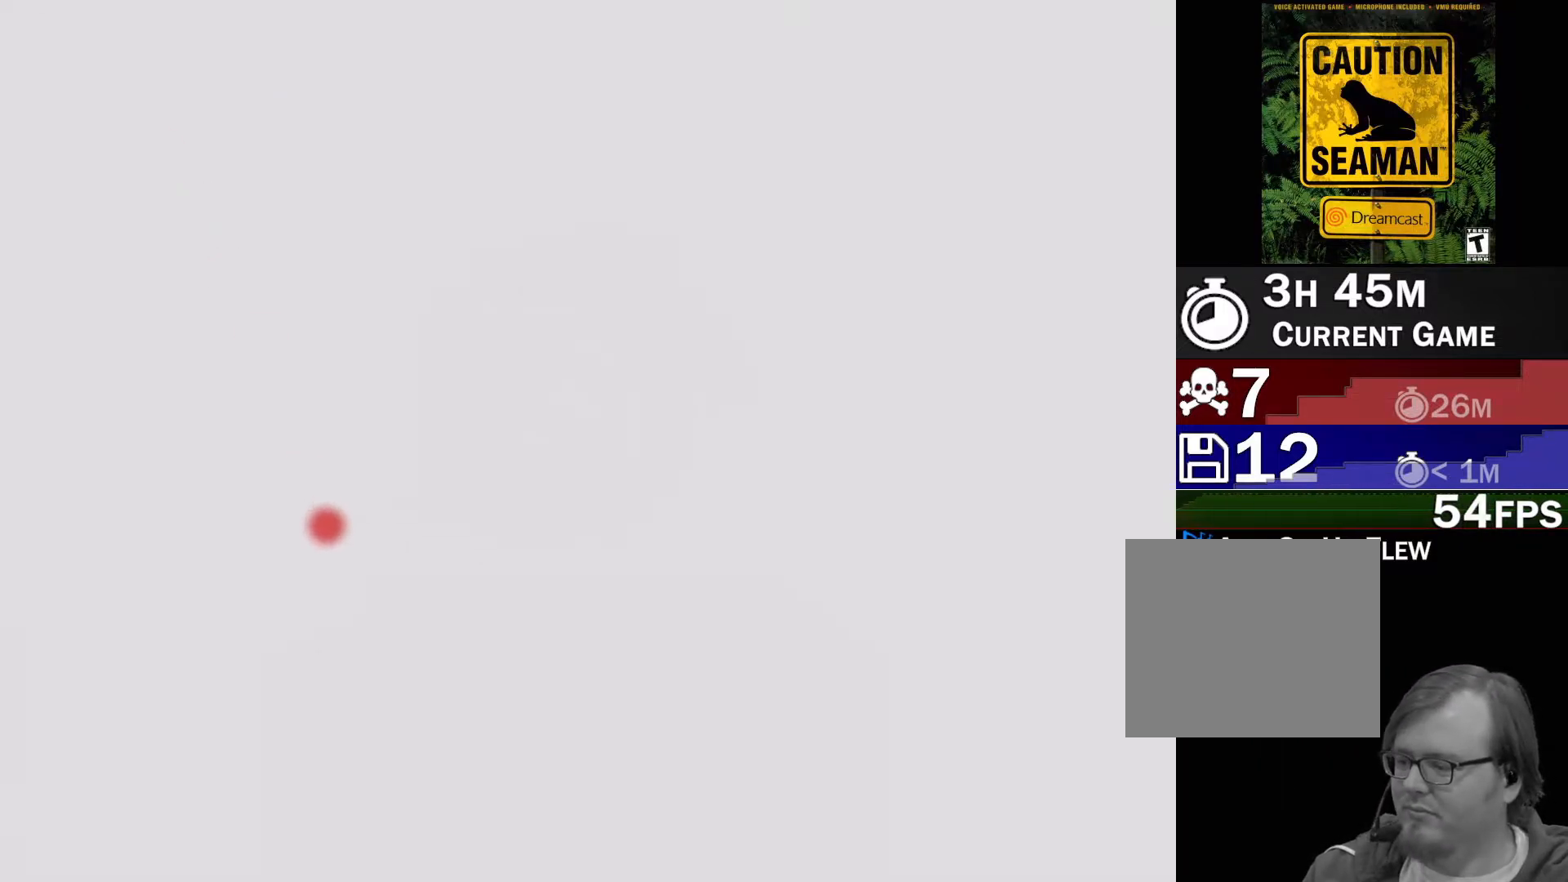
{"dt_ms": 500, "buttons": [], "left_stick": "center", "events": [[283, "START", "down"], [450, "START", "up"]]}